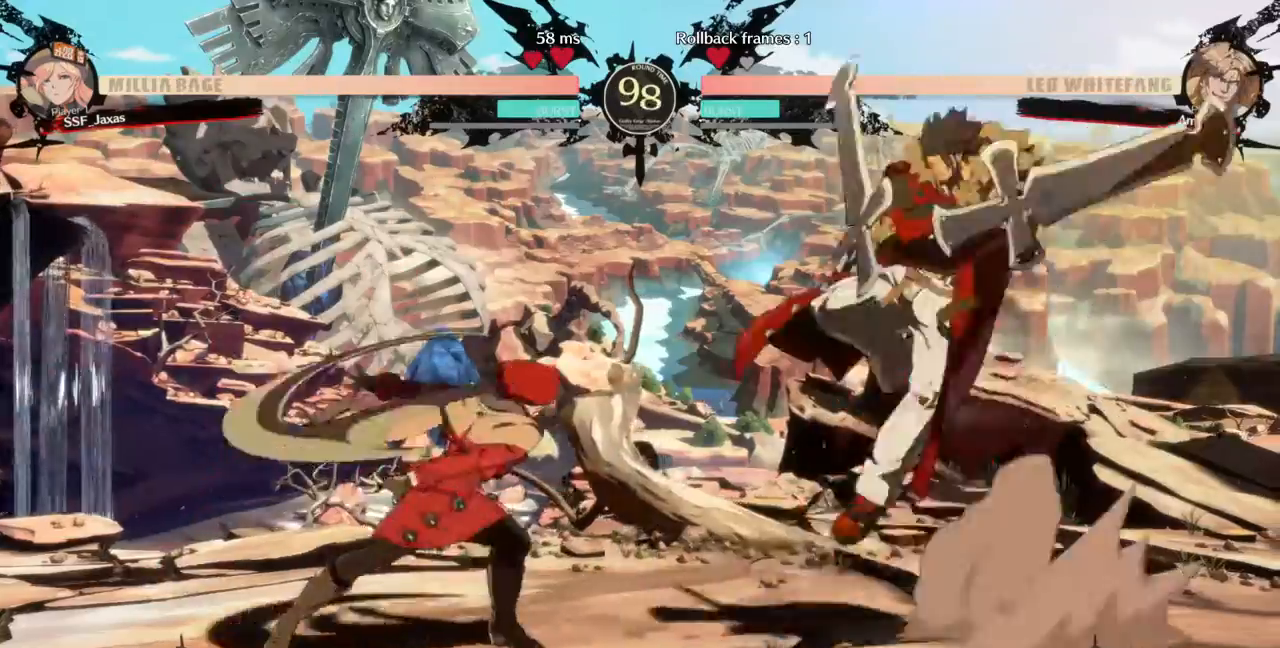
Gameplay with a controller (arcade stick); each line is a JSON object with the inputs held at the frame after it (dt_ms = milliseconds from this image to that frame). "events" lists button and stick changes between this image and that frame as [ms after this image, input, new state], when the widget could be followed in between. Not read: L3 R3 SELECT START.
{"dt_ms": 500, "buttons": ["DPAD_LEFT"], "events": [[100, "DPAD_LEFT", "down"], [100, "DPAD_RIGHT", "up"], [133, "TRIANGLE", "up"]]}
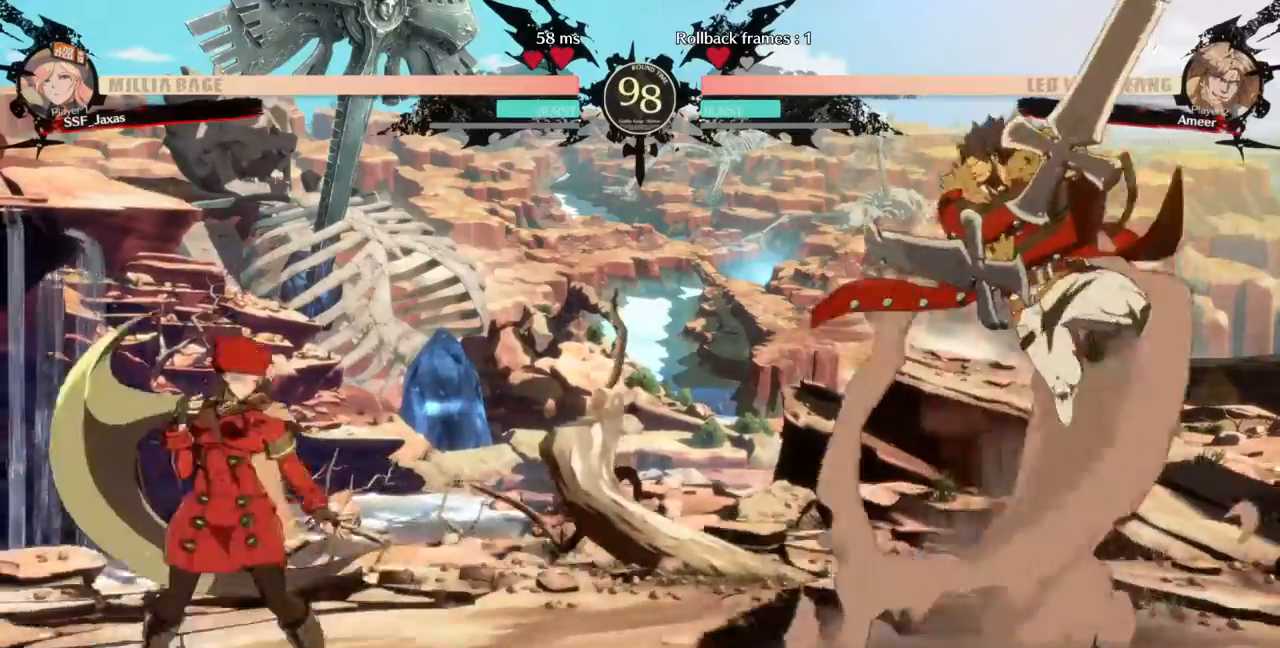
{"dt_ms": 500, "buttons": []}
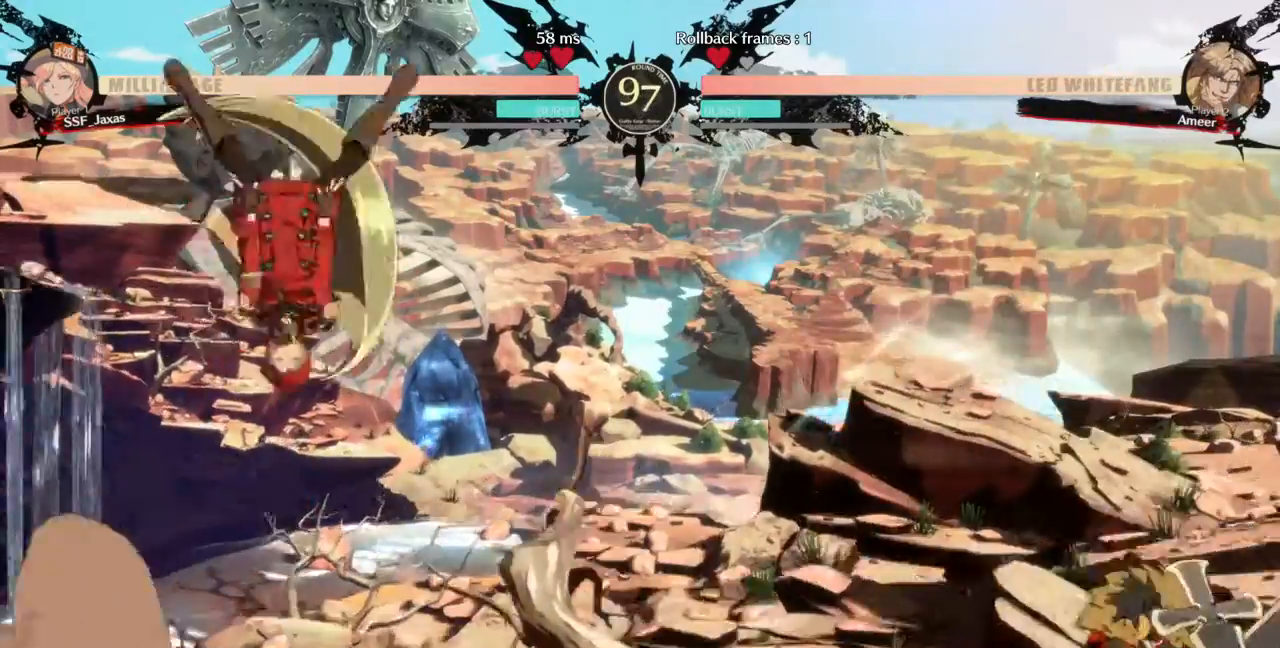
{"dt_ms": 500, "buttons": ["DPAD_LEFT"], "events": [[267, "DPAD_LEFT", "down"]]}
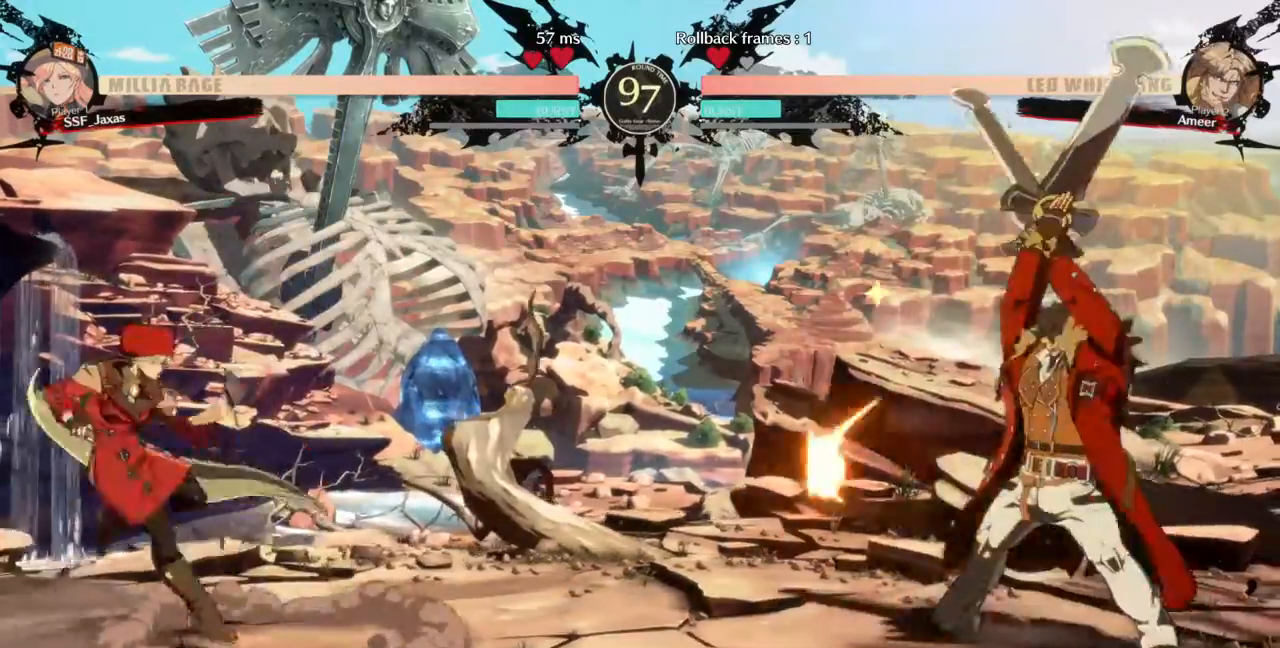
{"dt_ms": 1000, "buttons": ["DPAD_LEFT"]}
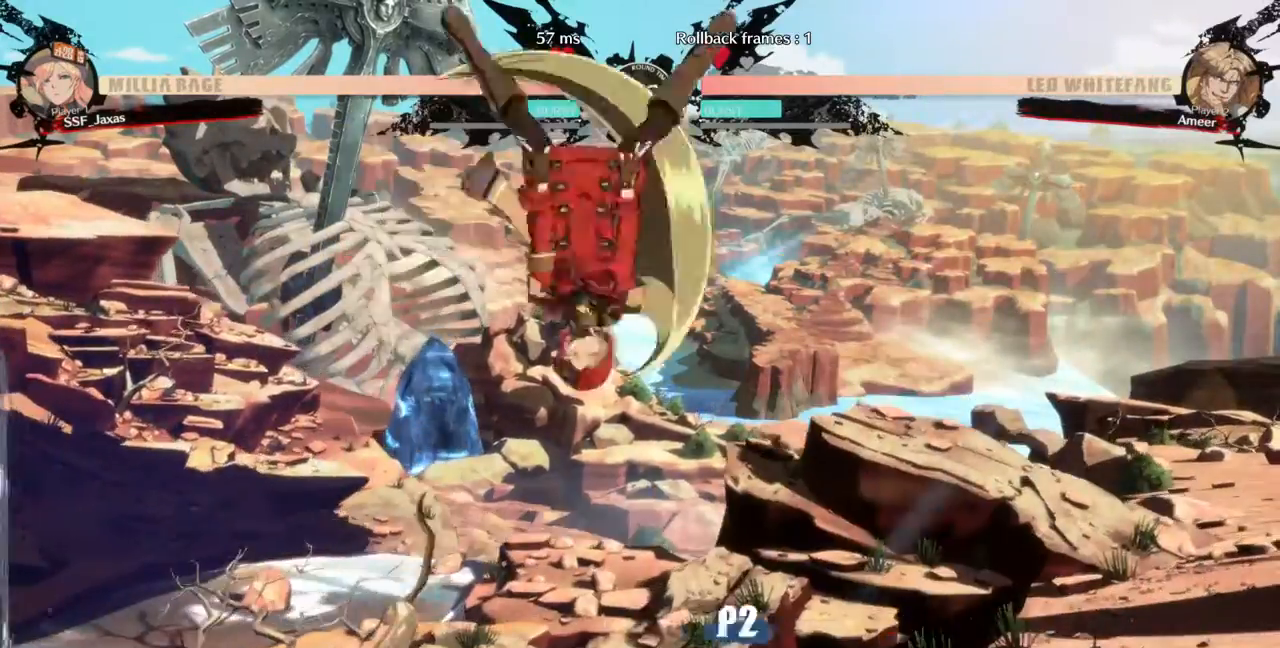
{"dt_ms": 500, "buttons": ["DPAD_RIGHT"], "events": [[400, "DPAD_LEFT", "up"], [467, "DPAD_RIGHT", "down"]]}
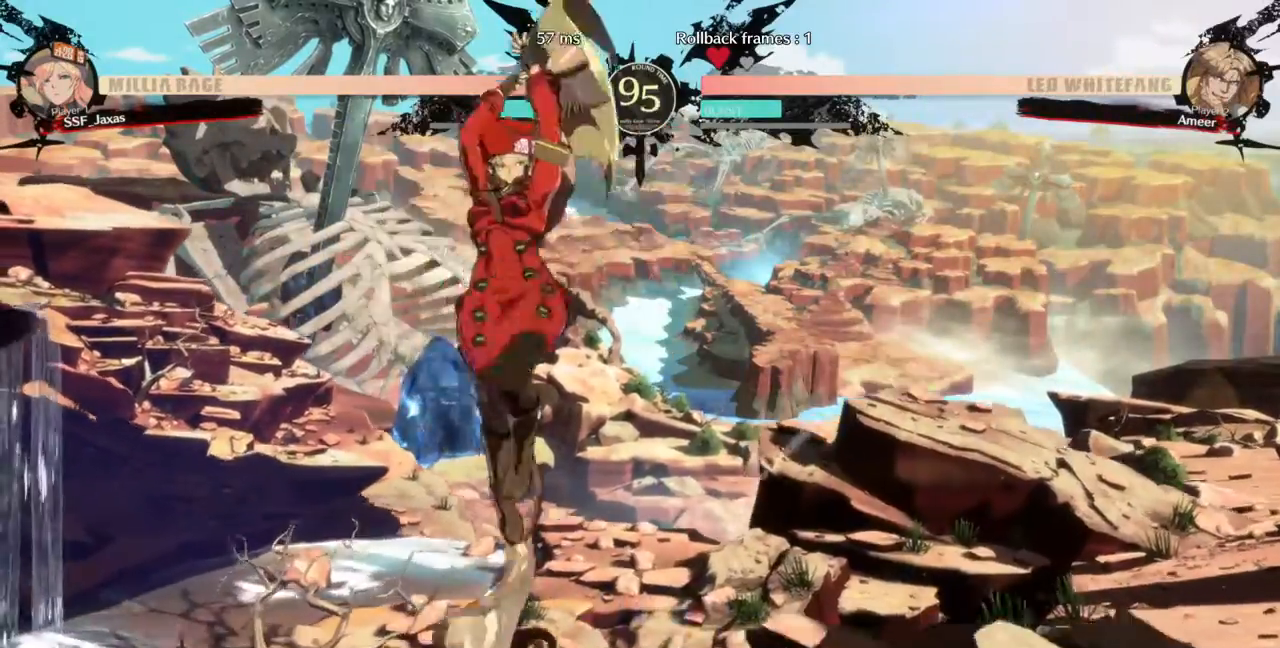
{"dt_ms": 500, "buttons": ["TRIANGLE", "DPAD_DOWN", "DPAD_RIGHT"], "events": [[33, "L1", "down"], [167, "L1", "up"], [467, "DPAD_DOWN", "down"], [500, "TRIANGLE", "down"]]}
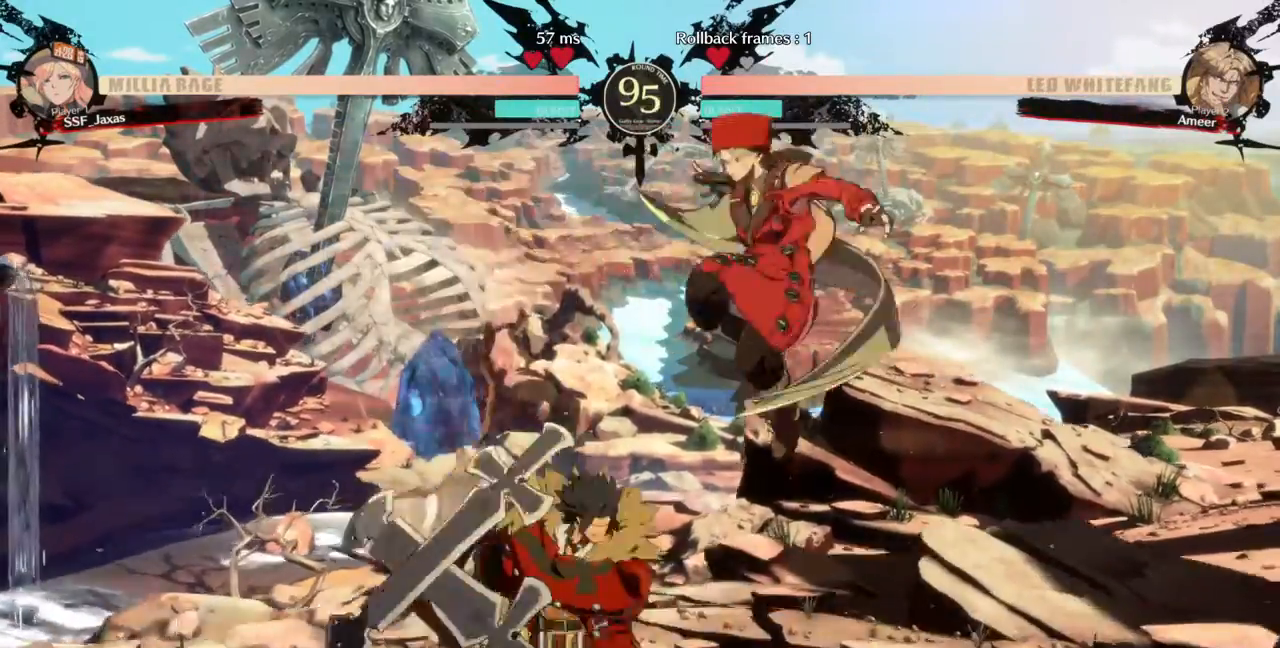
{"dt_ms": 500, "buttons": ["SQUARE", "DPAD_DOWN"]}
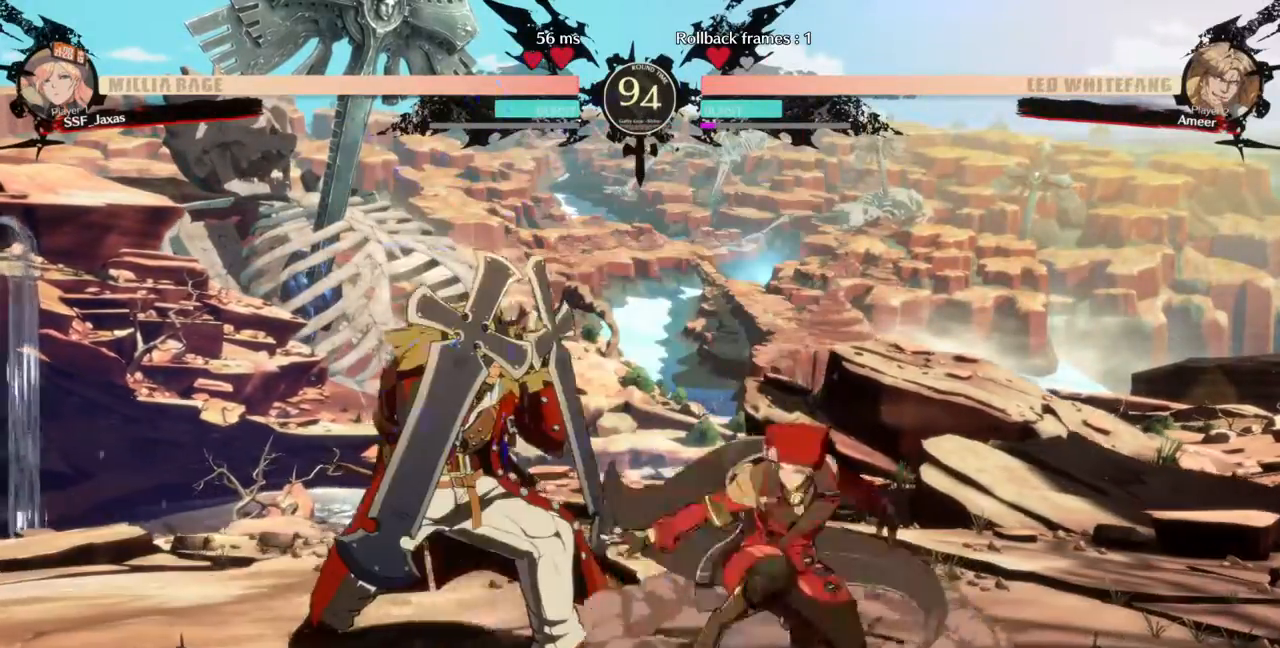
{"dt_ms": 1000, "buttons": ["DPAD_RIGHT"]}
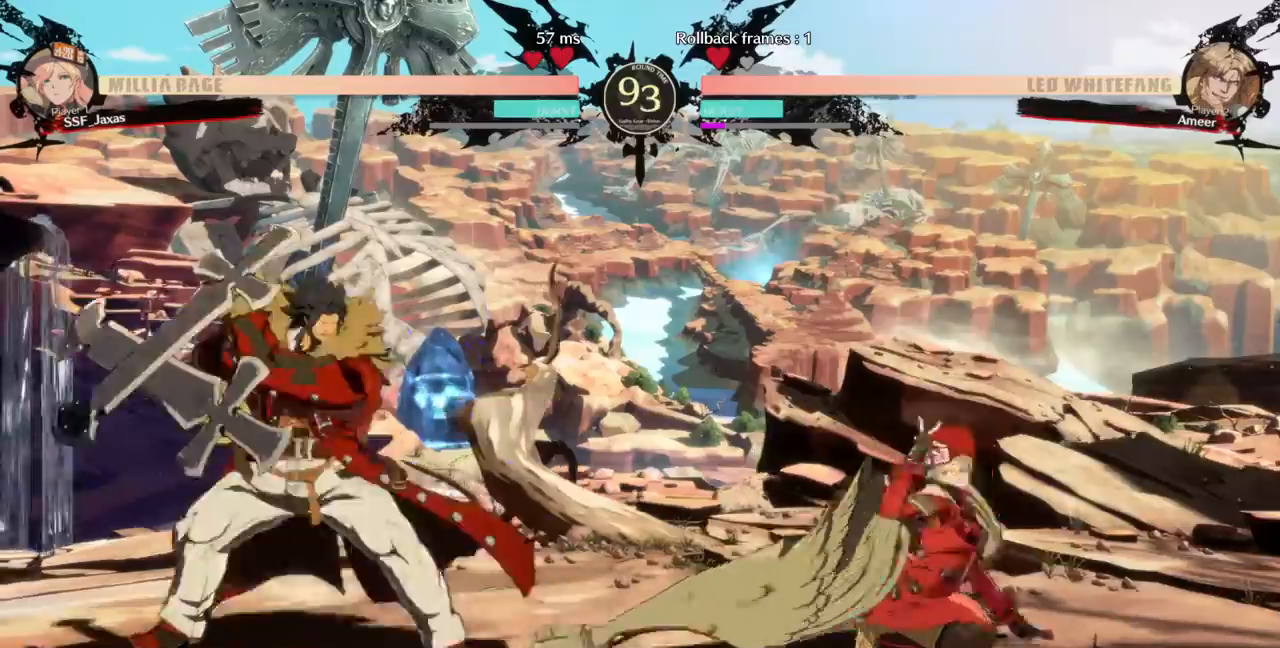
{"dt_ms": 500, "buttons": ["DPAD_LEFT"]}
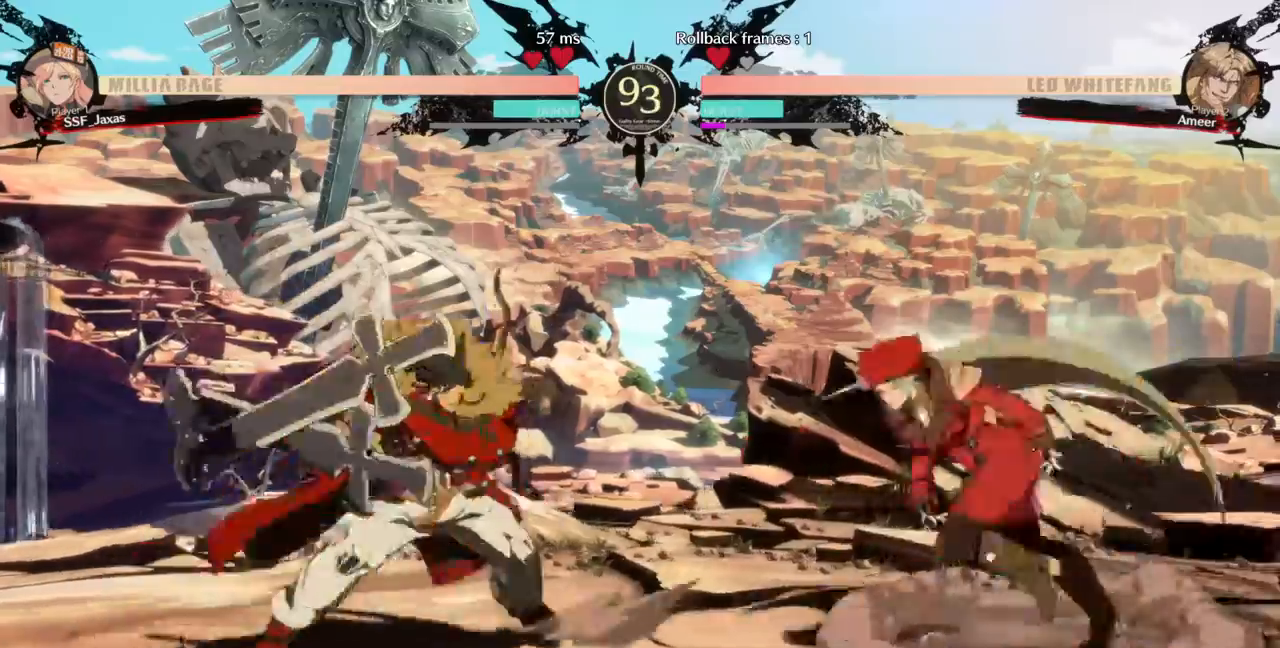
{"dt_ms": 1000, "buttons": ["DPAD_LEFT"]}
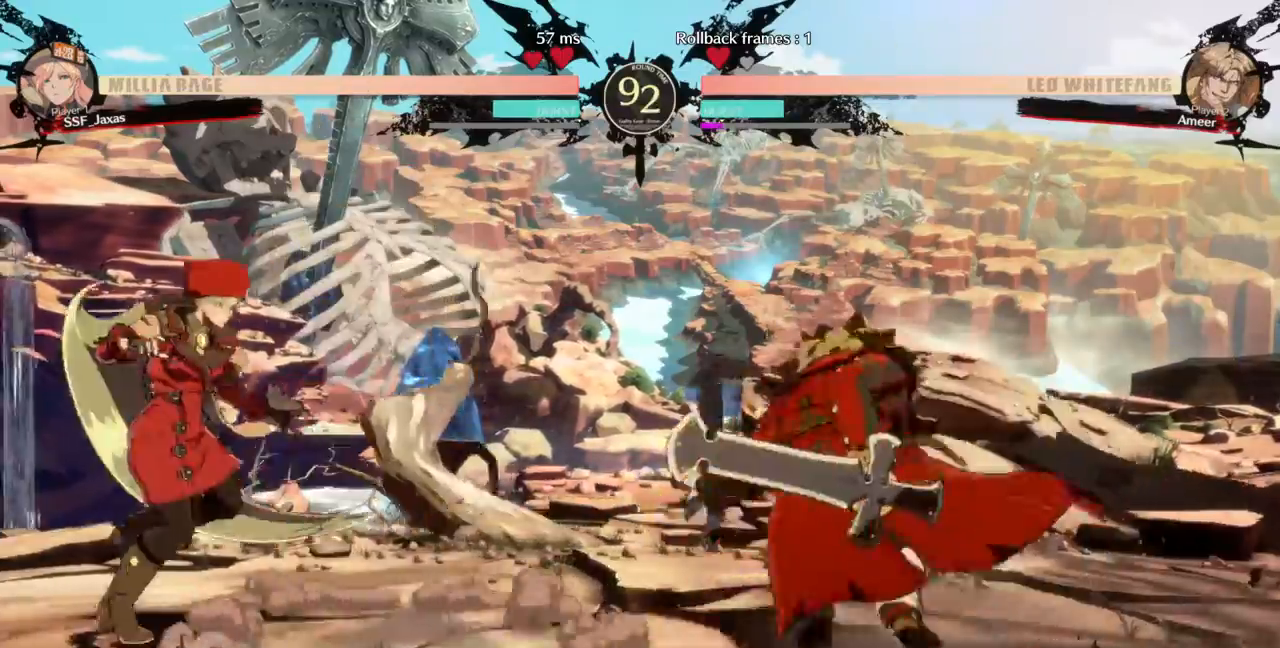
{"dt_ms": 500, "buttons": ["DPAD_LEFT"]}
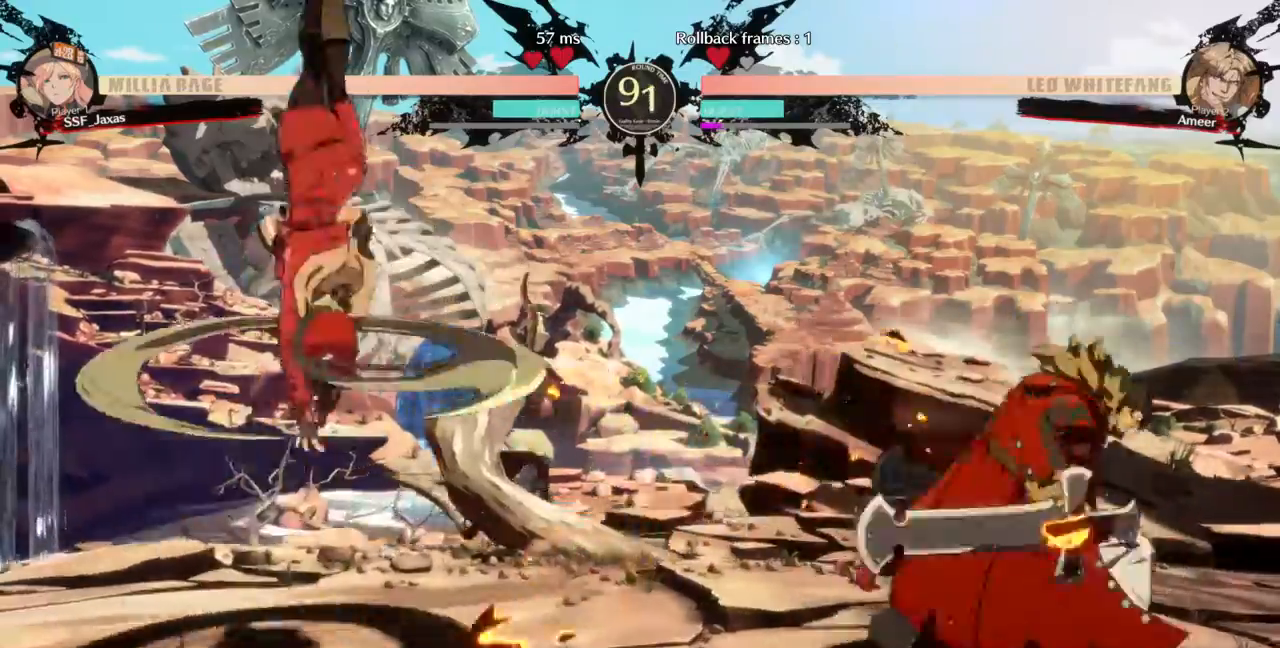
{"dt_ms": 500, "buttons": ["DPAD_LEFT"]}